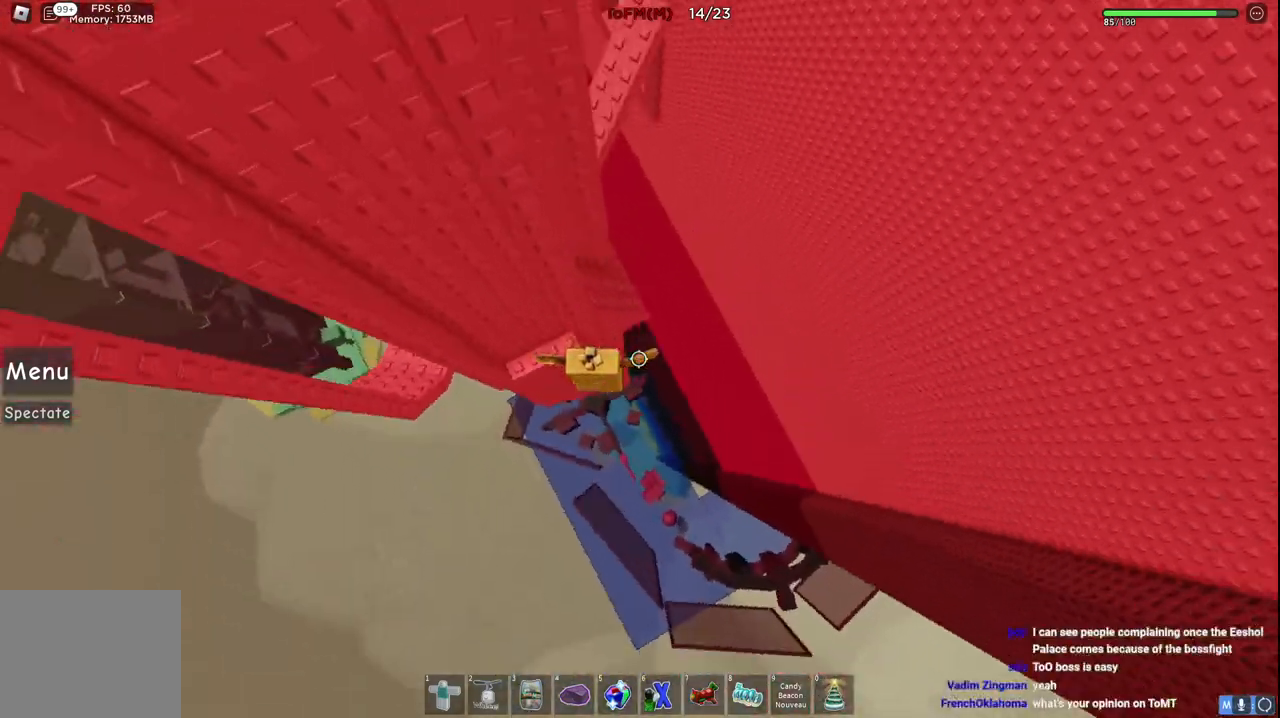
Gameplay with keyboard; each line is a JSON object with the keys held at the frame after it. "events" lists presses ("down") and releases ("up") of "a", "ctrl", "d", "e", "q", "s", "shift", "space" and "w" between this image and that frame as [ms after this image, input, new state], when the widget could be followed in between. No other keys are recorded. Mouse input is not recorded.
{"keys": ["w"], "events": [[50, "w", "down"], [67, "space", "up"], [500, "d", "up"]]}
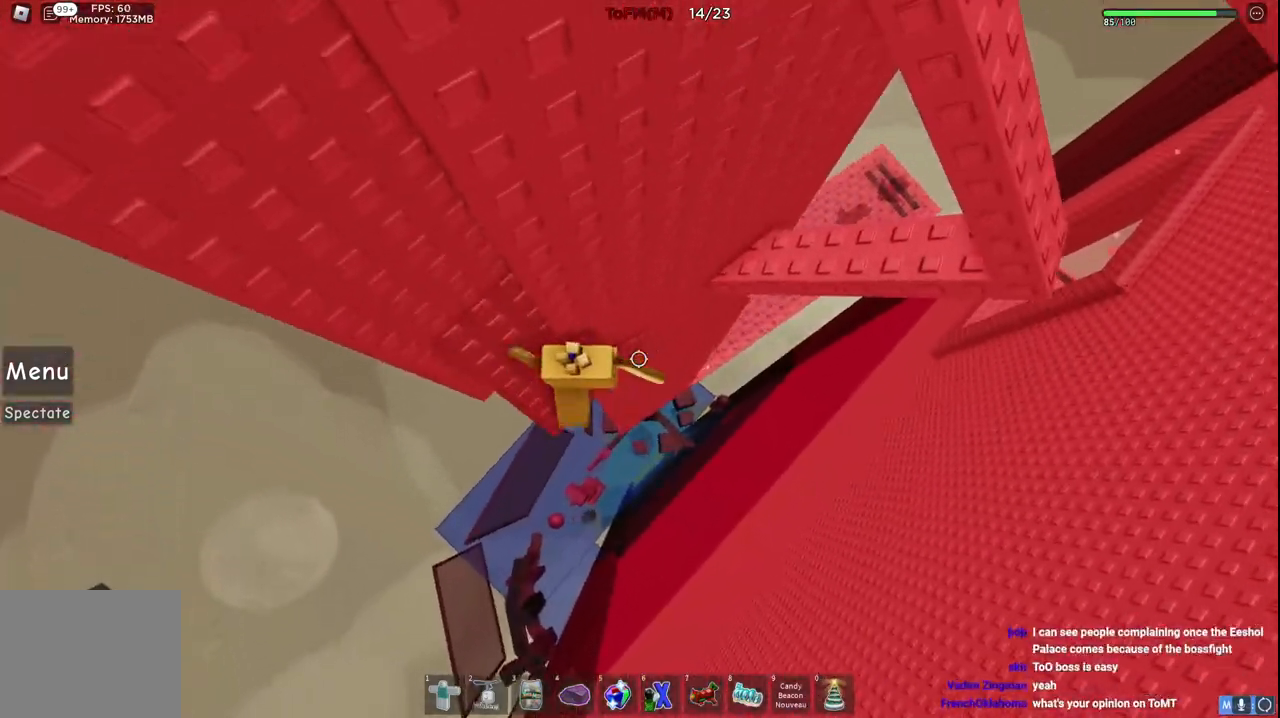
{"keys": ["w"], "events": [[17, "w", "up"], [67, "d", "down"], [134, "space", "down"], [267, "w", "down"], [284, "space", "up"], [350, "d", "up"], [417, "w", "up"], [500, "w", "down"]]}
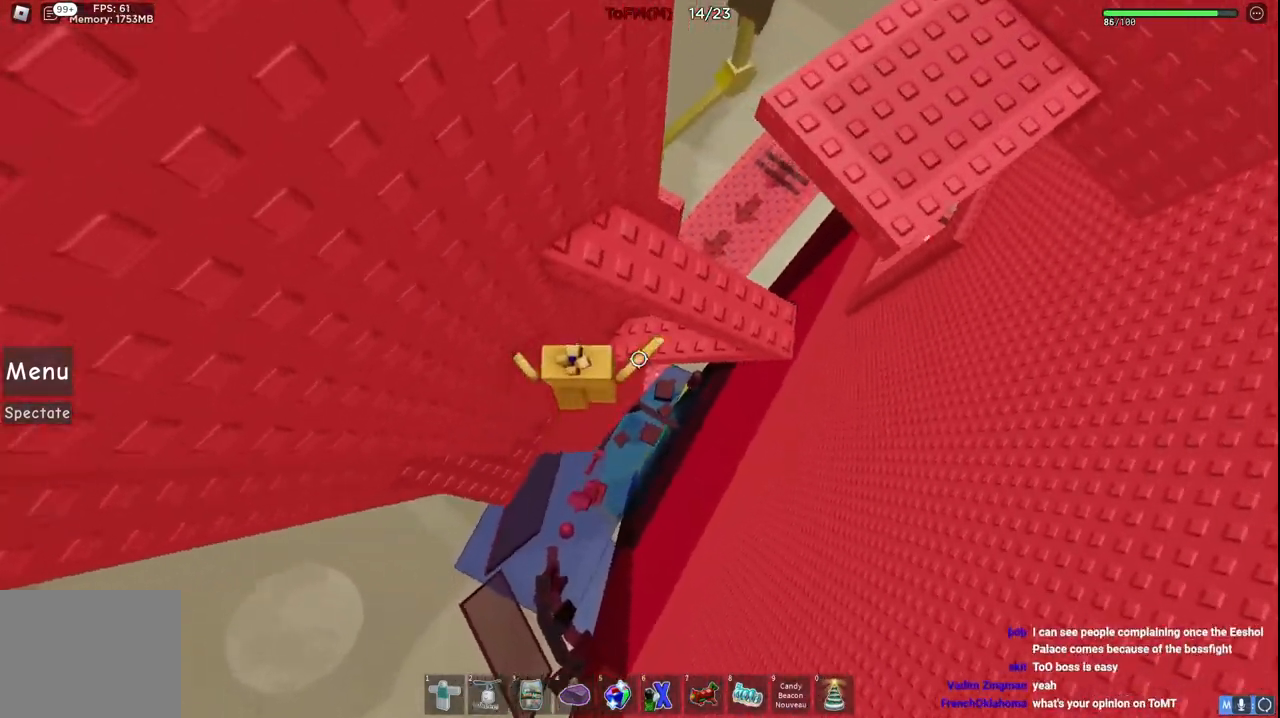
{"keys": ["d", "space"], "events": [[200, "w", "up"], [300, "d", "down"], [400, "space", "down"]]}
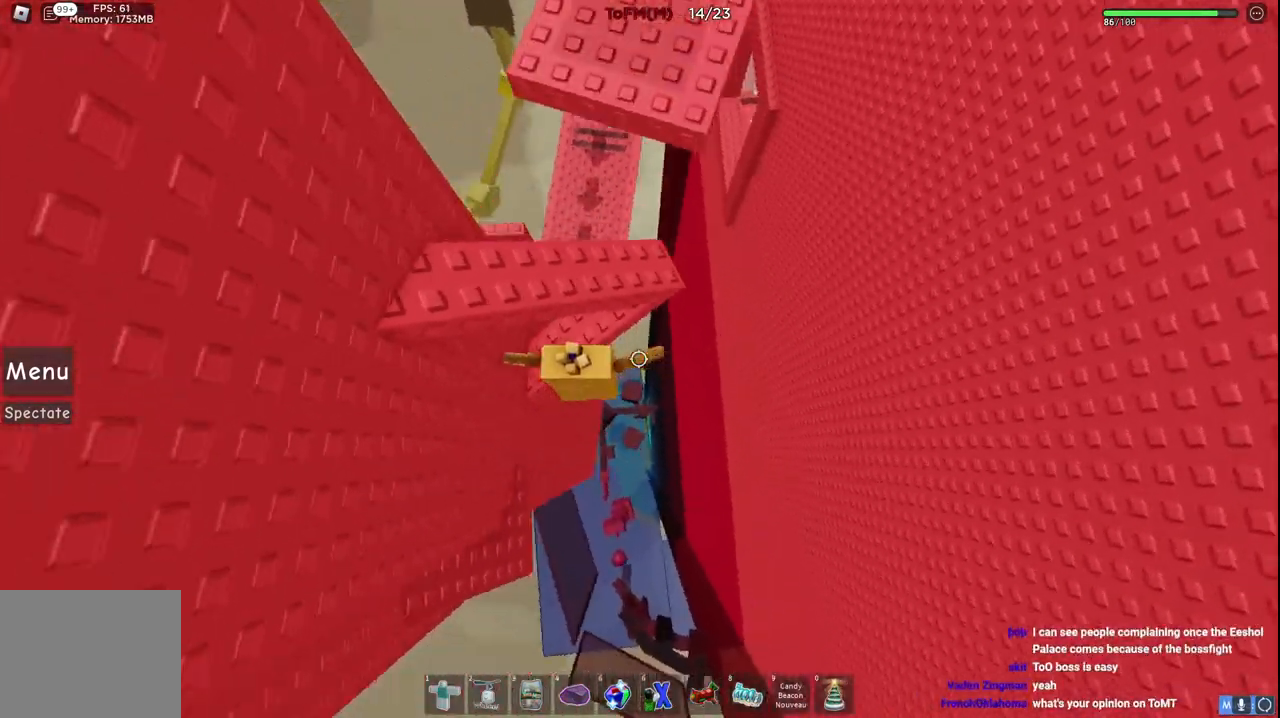
{"keys": ["w"], "events": [[17, "w", "down"], [67, "space", "up"], [250, "d", "up"], [267, "w", "up"], [334, "space", "down"], [384, "w", "down"], [484, "space", "up"]]}
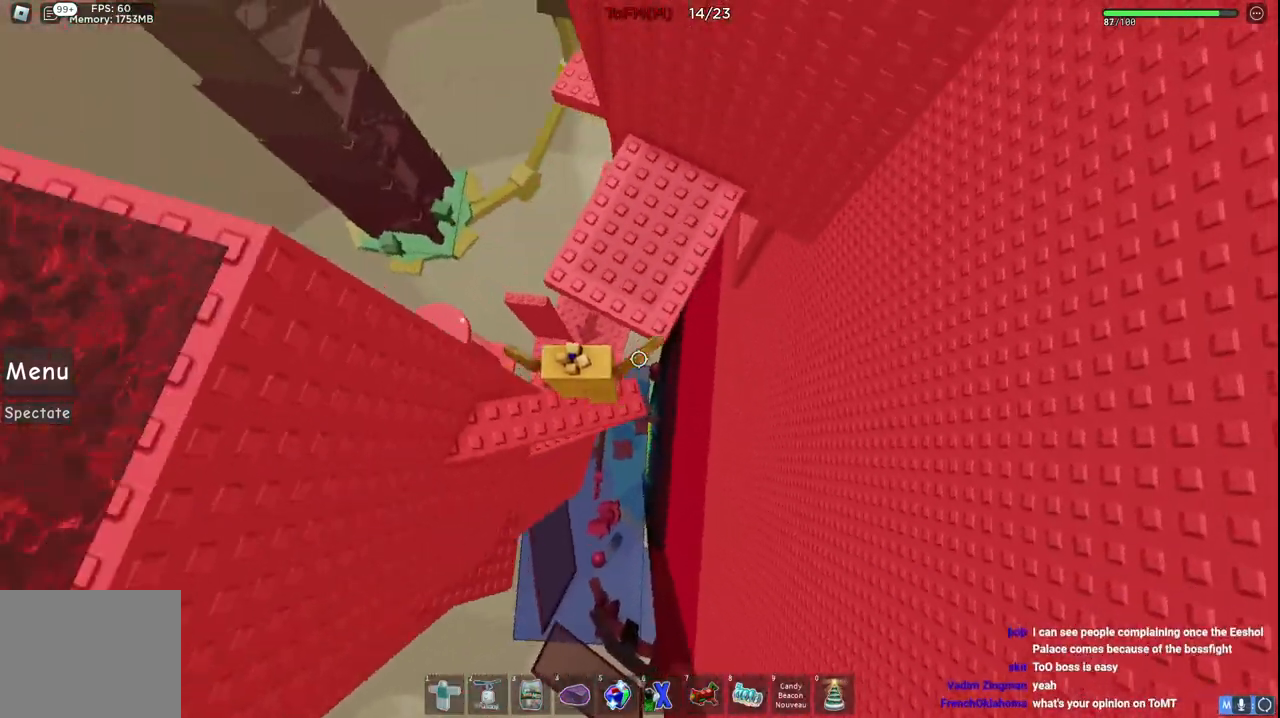
{"keys": ["w"], "events": [[384, "a", "down"], [500, "a", "up"]]}
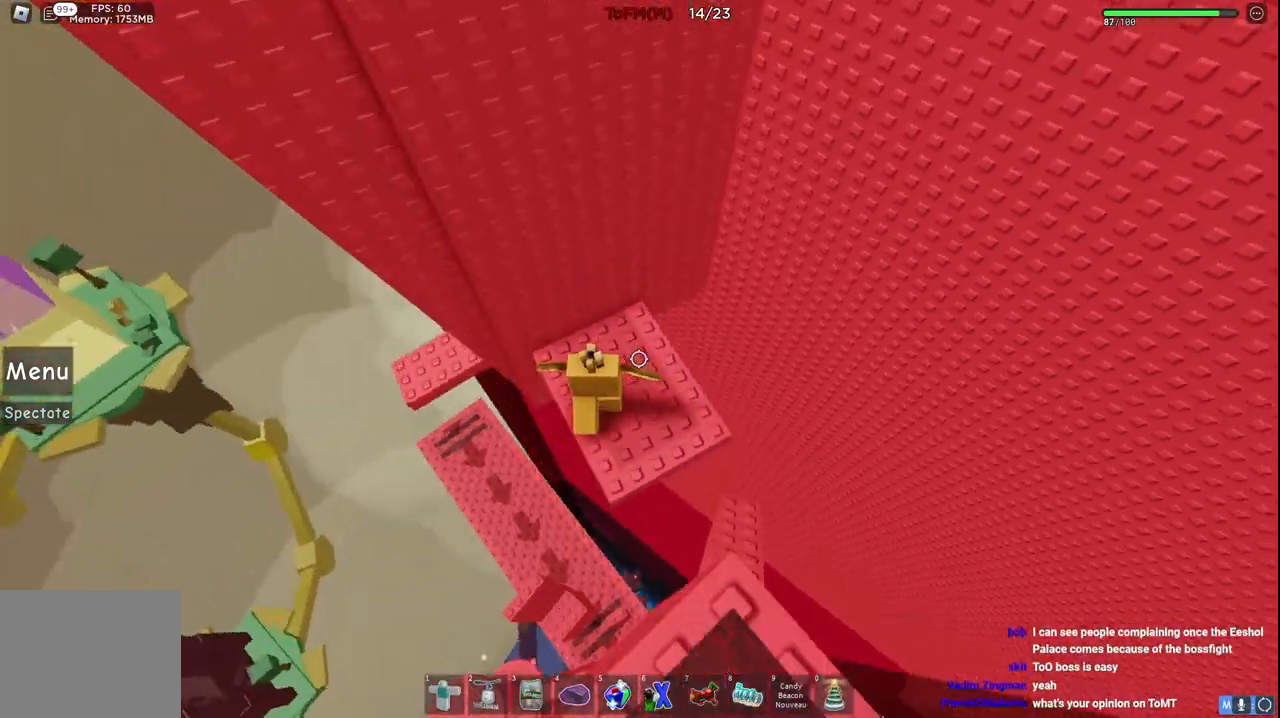
{"keys": ["a"], "events": [[17, "w", "up"], [234, "a", "down"], [367, "space", "down"], [500, "space", "up"]]}
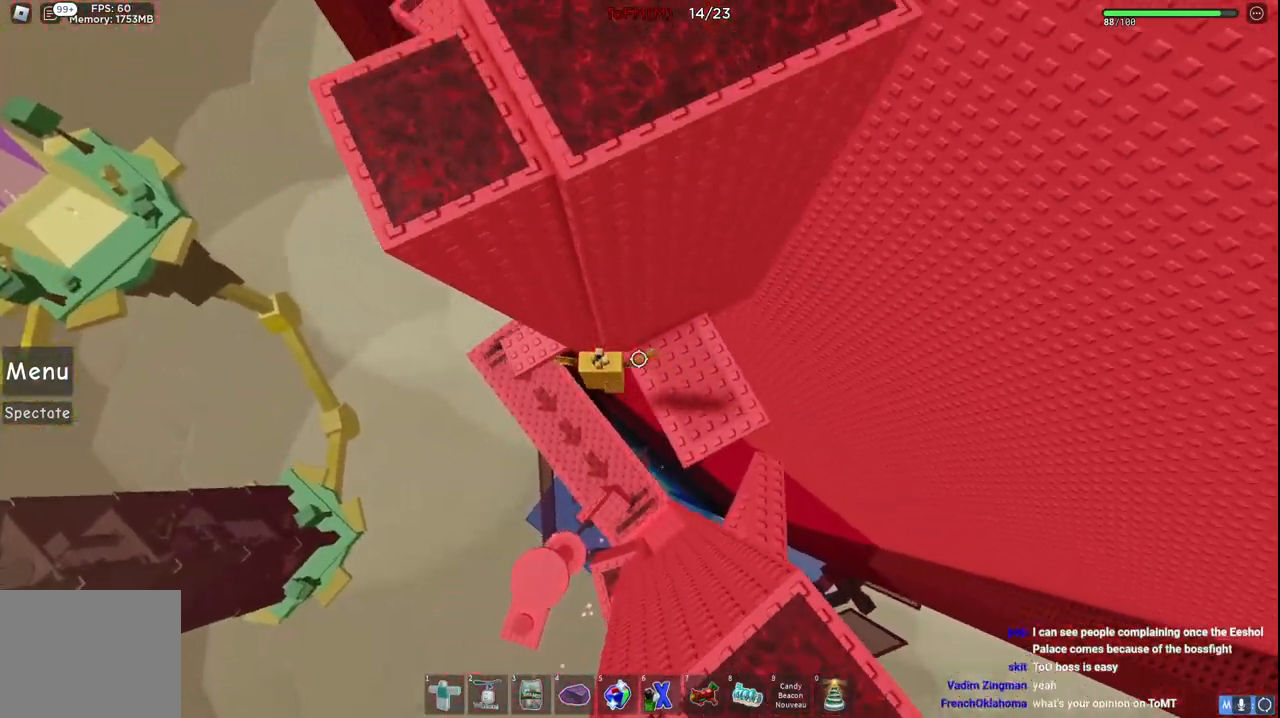
{"keys": ["a"], "events": [[284, "w", "down"], [467, "w", "up"]]}
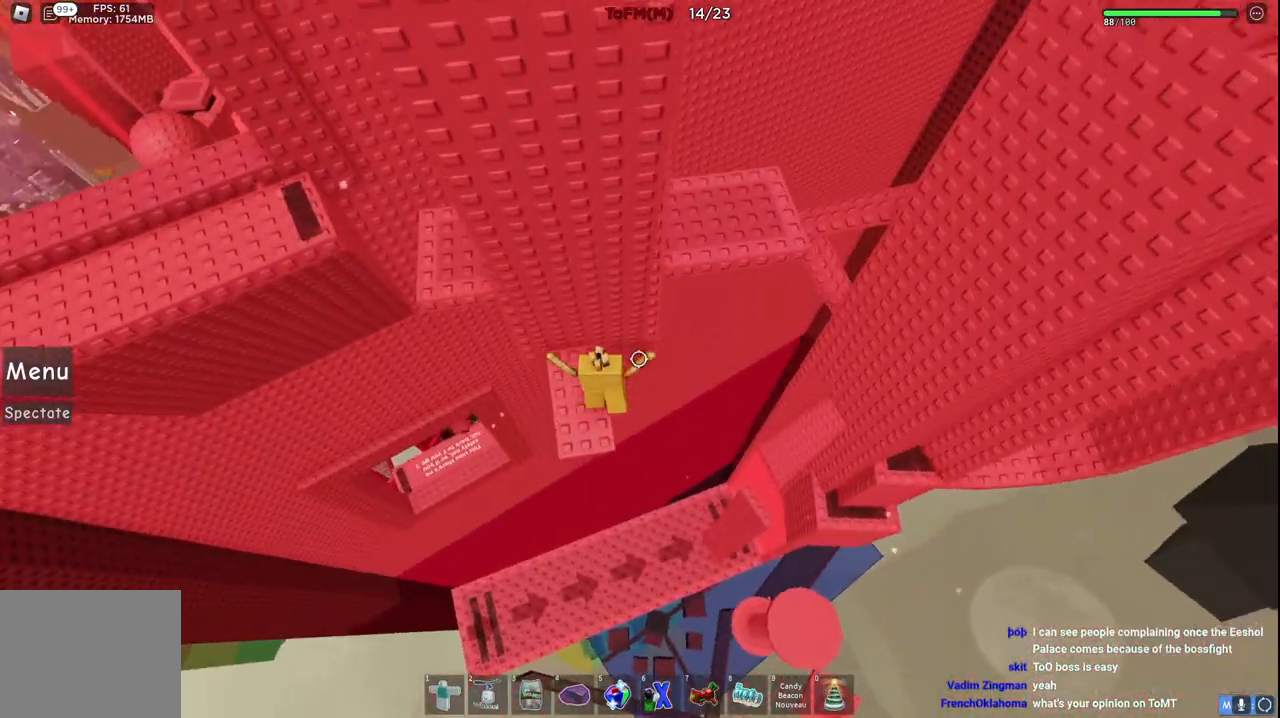
{"keys": ["a"], "events": [[17, "a", "up"], [300, "a", "down"]]}
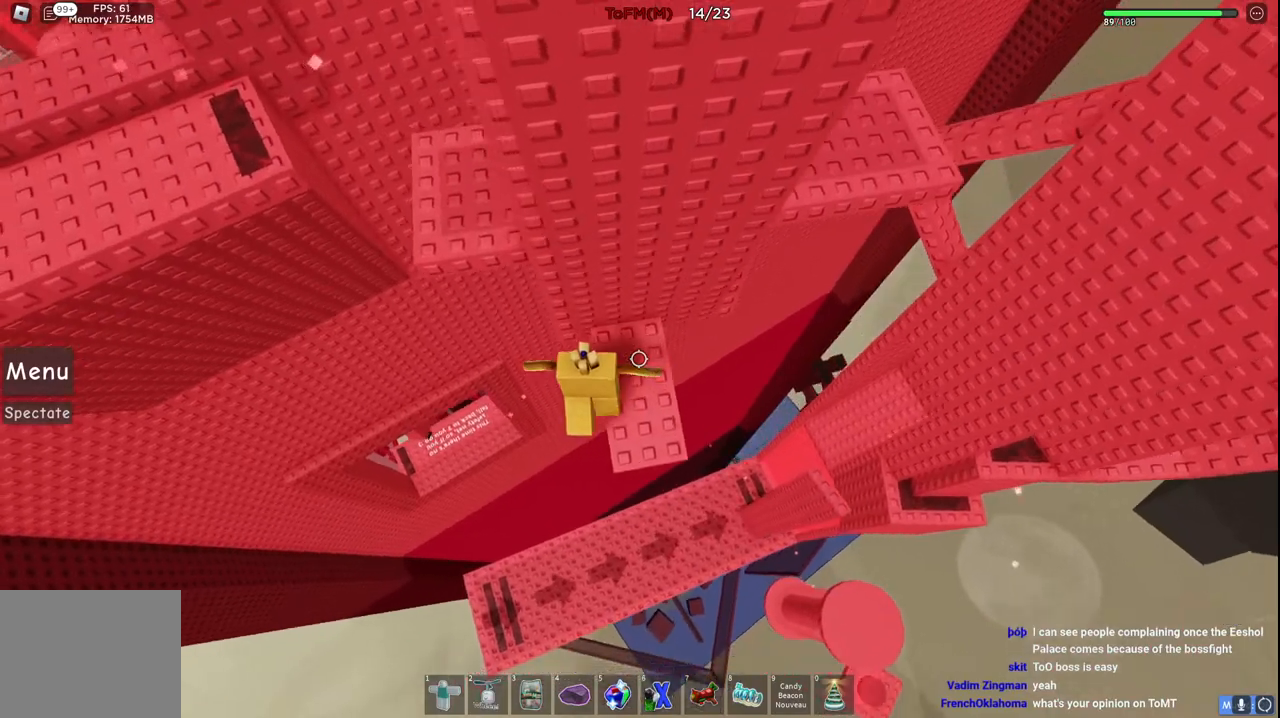
{"keys": ["a", "w"], "events": [[17, "space", "down"], [134, "w", "down"], [150, "space", "up"]]}
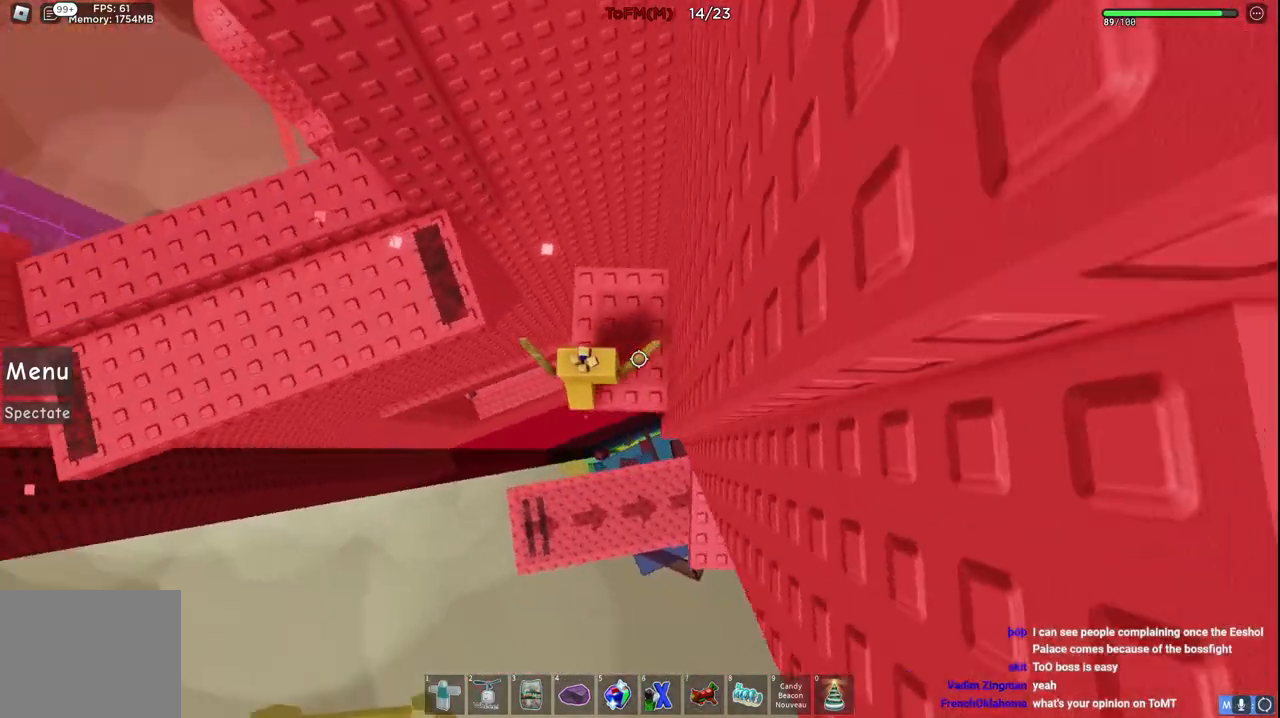
{"keys": ["a"], "events": [[84, "space", "down"], [284, "space", "up"], [450, "w", "up"]]}
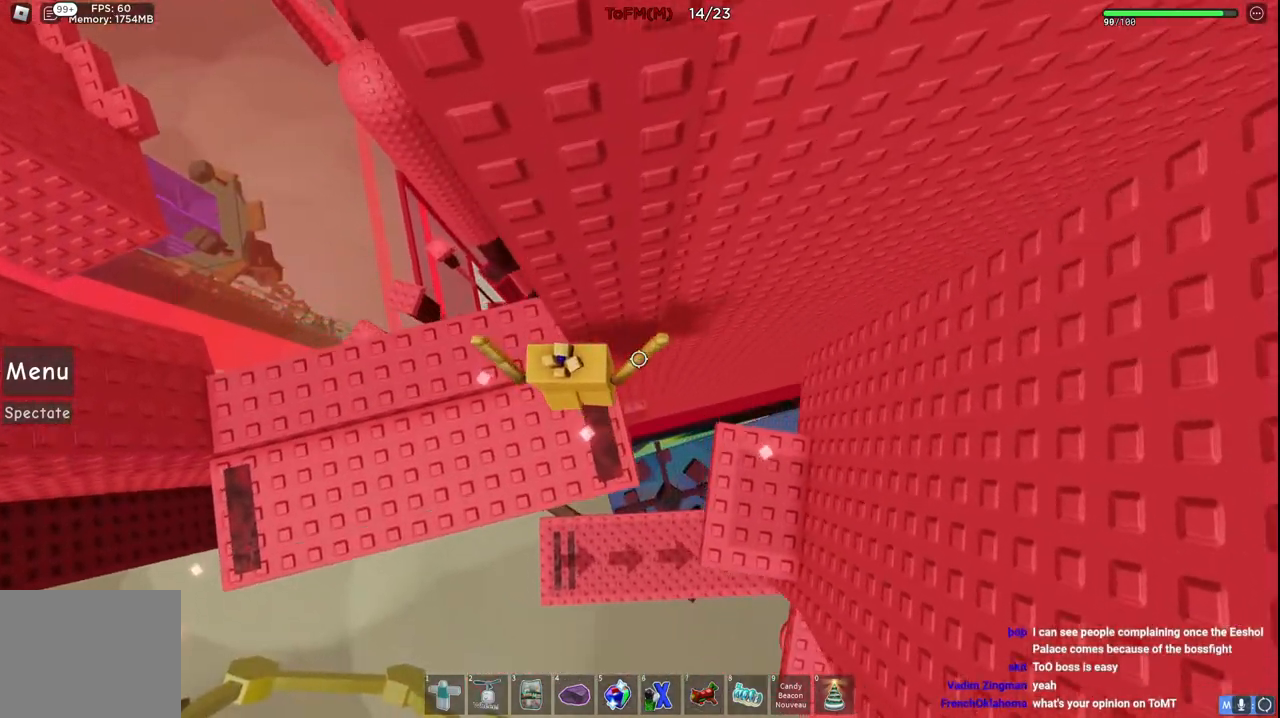
{"keys": [], "events": [[350, "a", "up"]]}
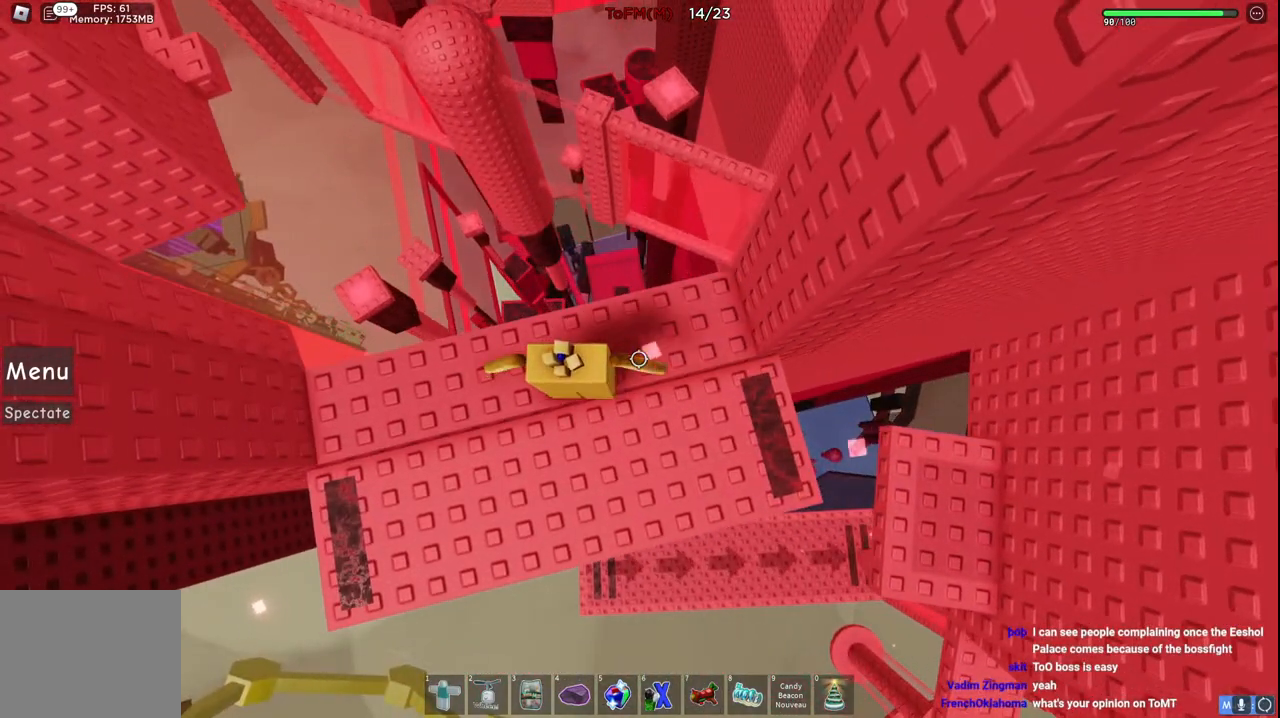
{"keys": [], "events": []}
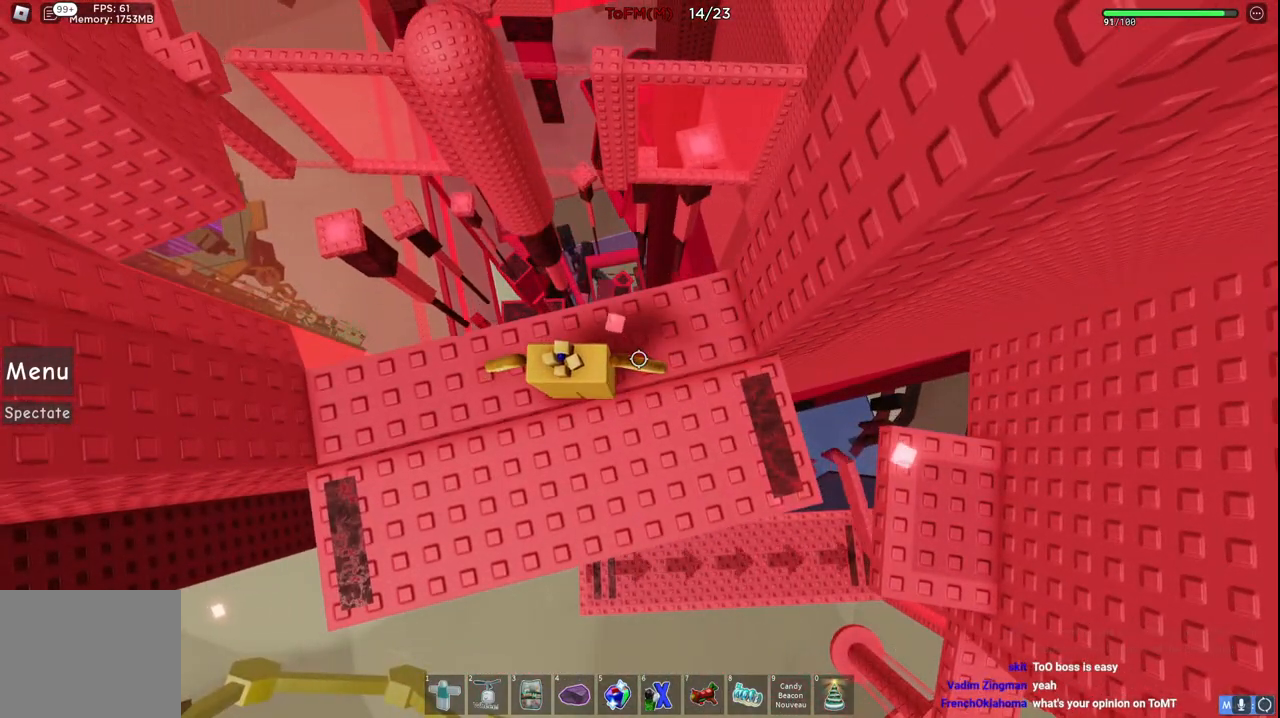
{"keys": [], "events": []}
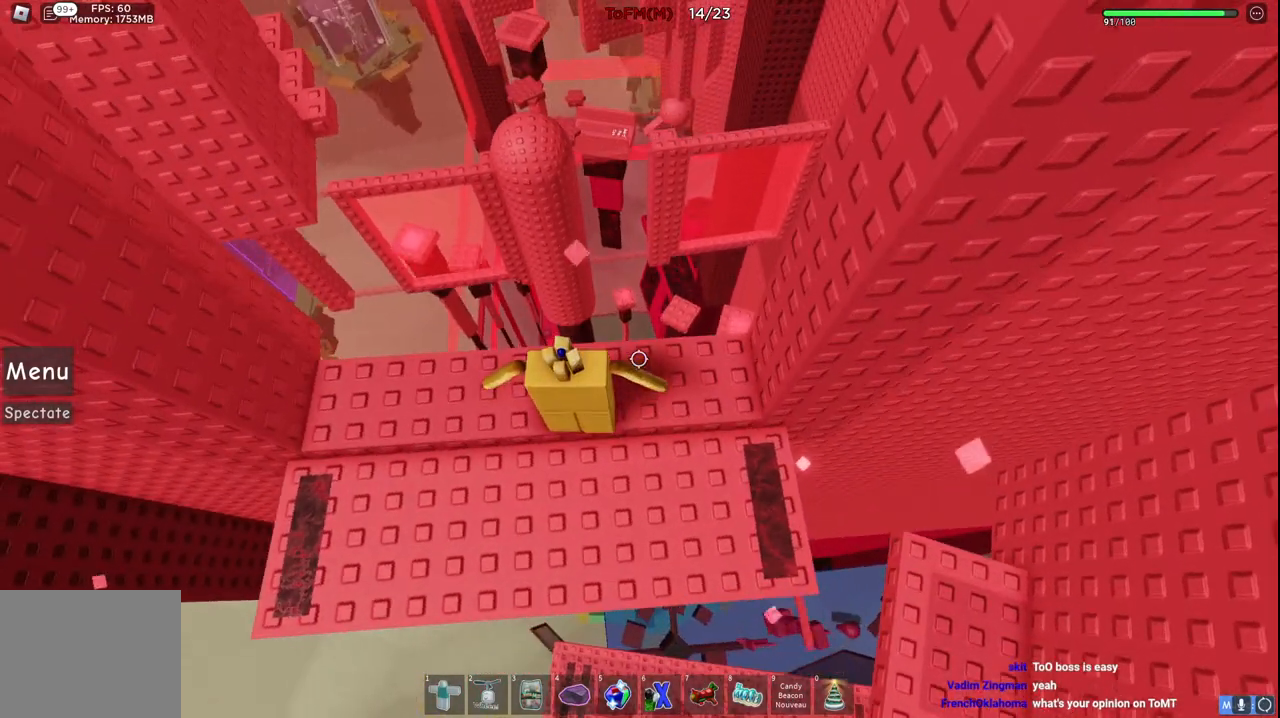
{"keys": [], "events": []}
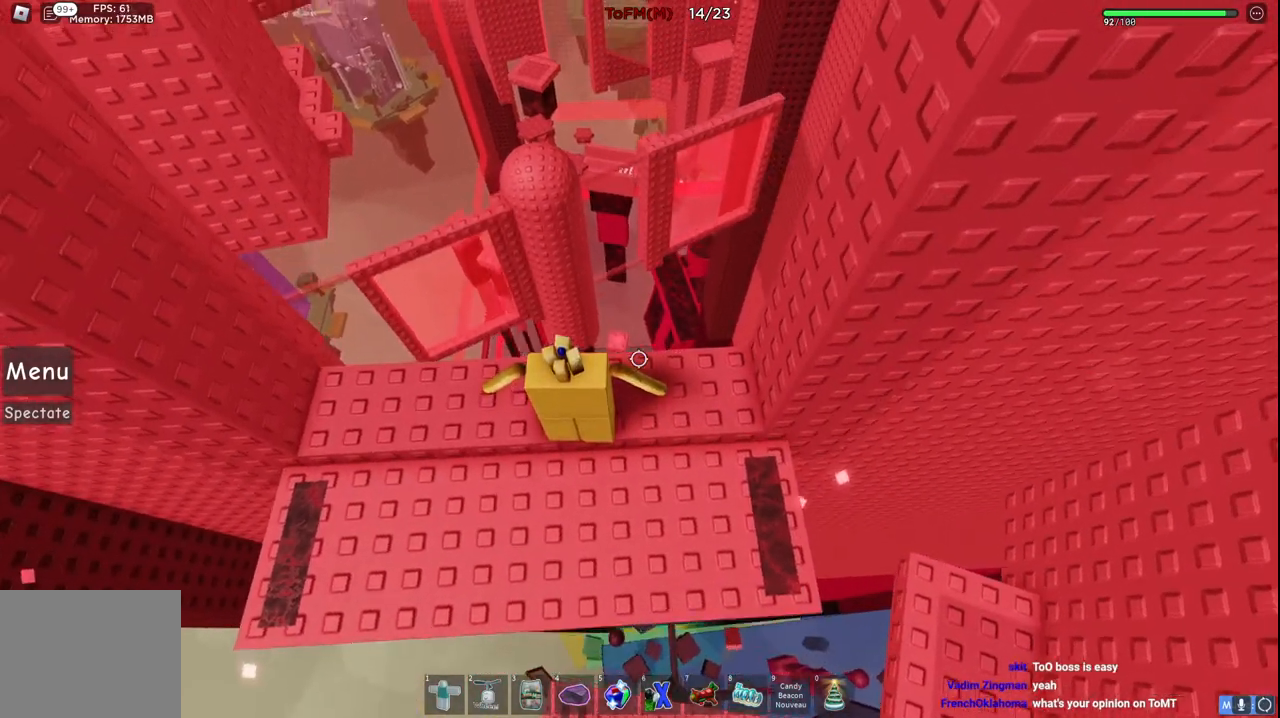
{"keys": [], "events": [[34, "a", "down"], [67, "w", "down"], [184, "a", "up"], [184, "w", "up"]]}
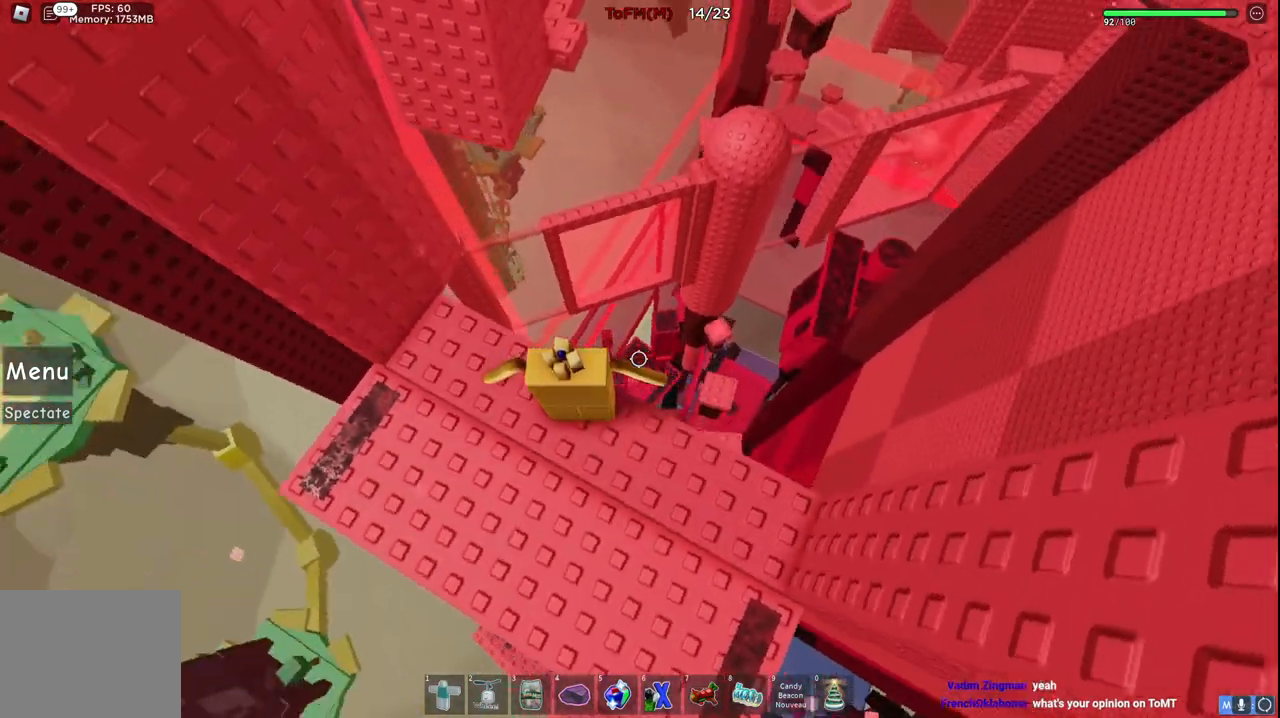
{"keys": [], "events": []}
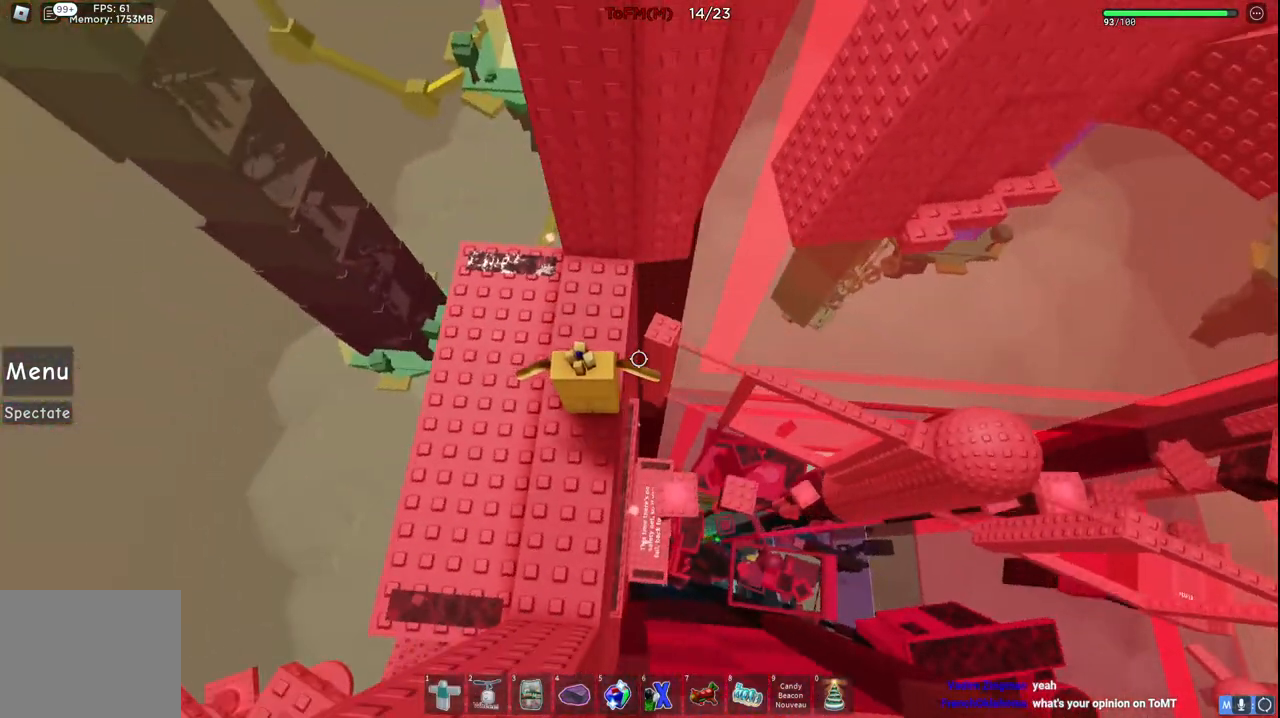
{"keys": [], "events": [[84, "w", "down"], [367, "w", "up"]]}
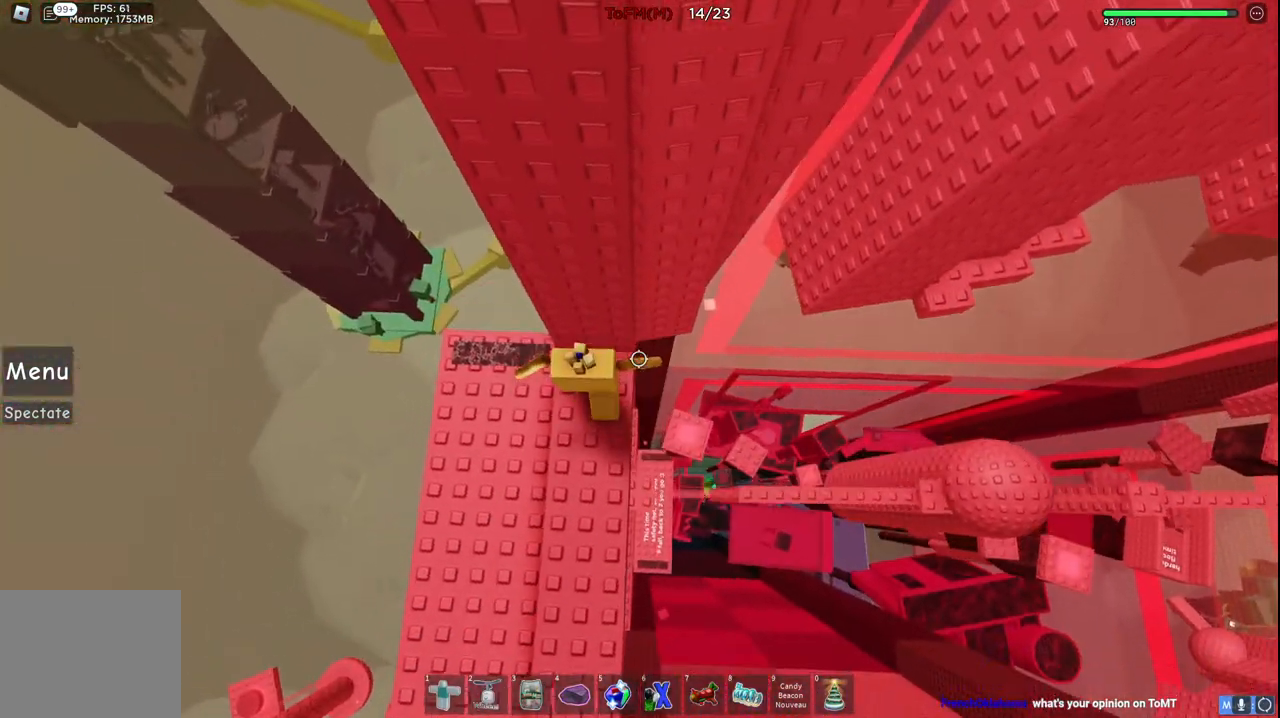
{"keys": ["w"], "events": [[50, "d", "down"], [234, "space", "down"], [284, "w", "down"], [367, "d", "up"], [367, "space", "up"]]}
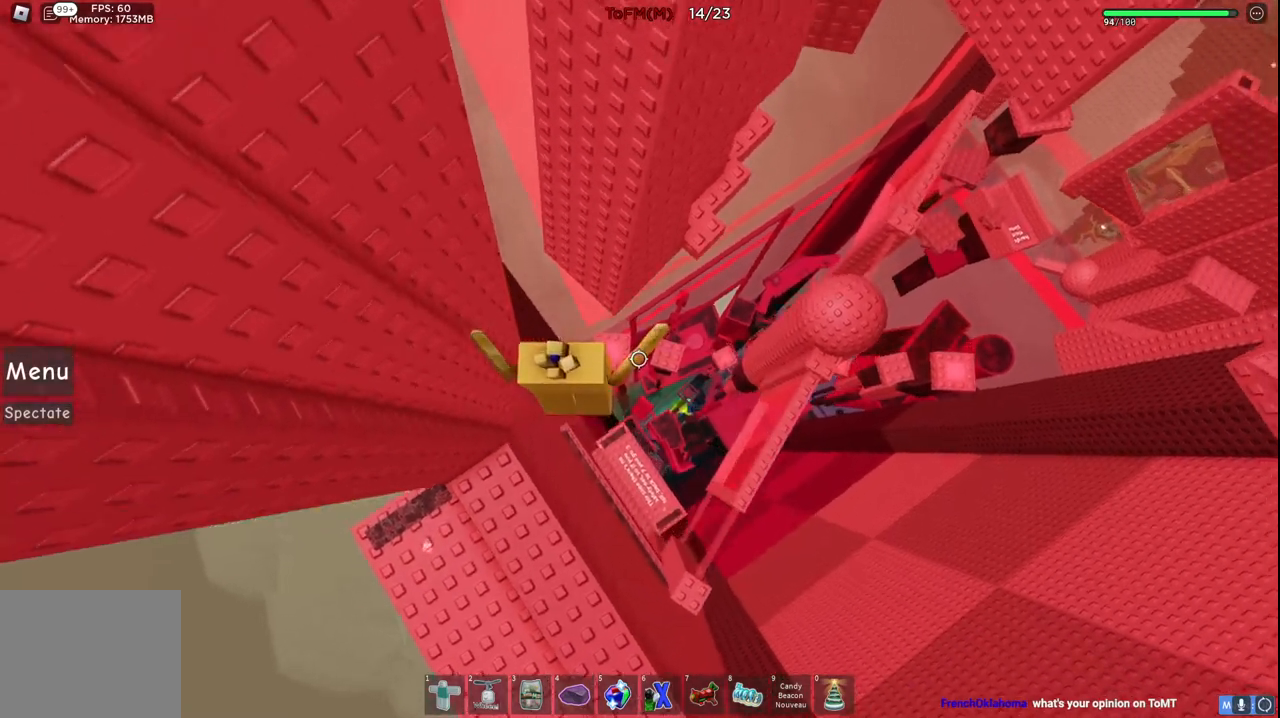
{"keys": [], "events": [[167, "a", "down"], [367, "a", "up"], [450, "w", "up"]]}
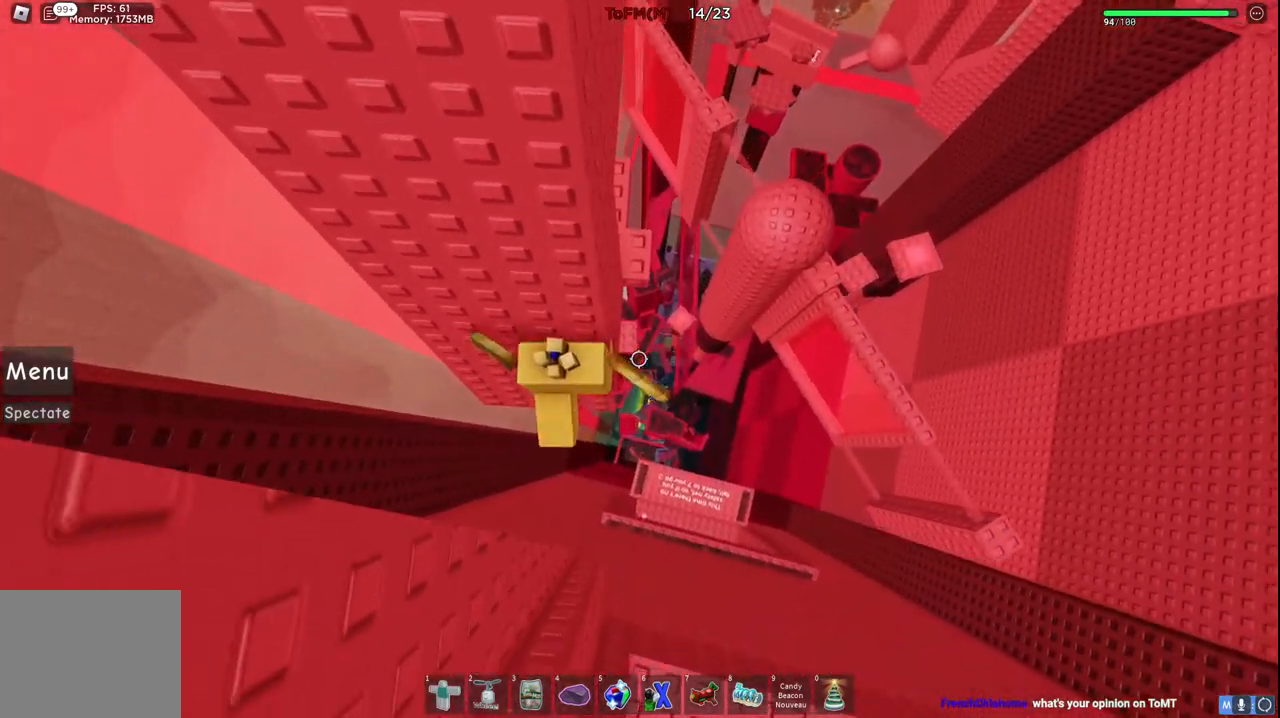
{"keys": ["d", "w"], "events": [[17, "d", "down"], [134, "space", "down"], [267, "space", "up"], [300, "w", "down"]]}
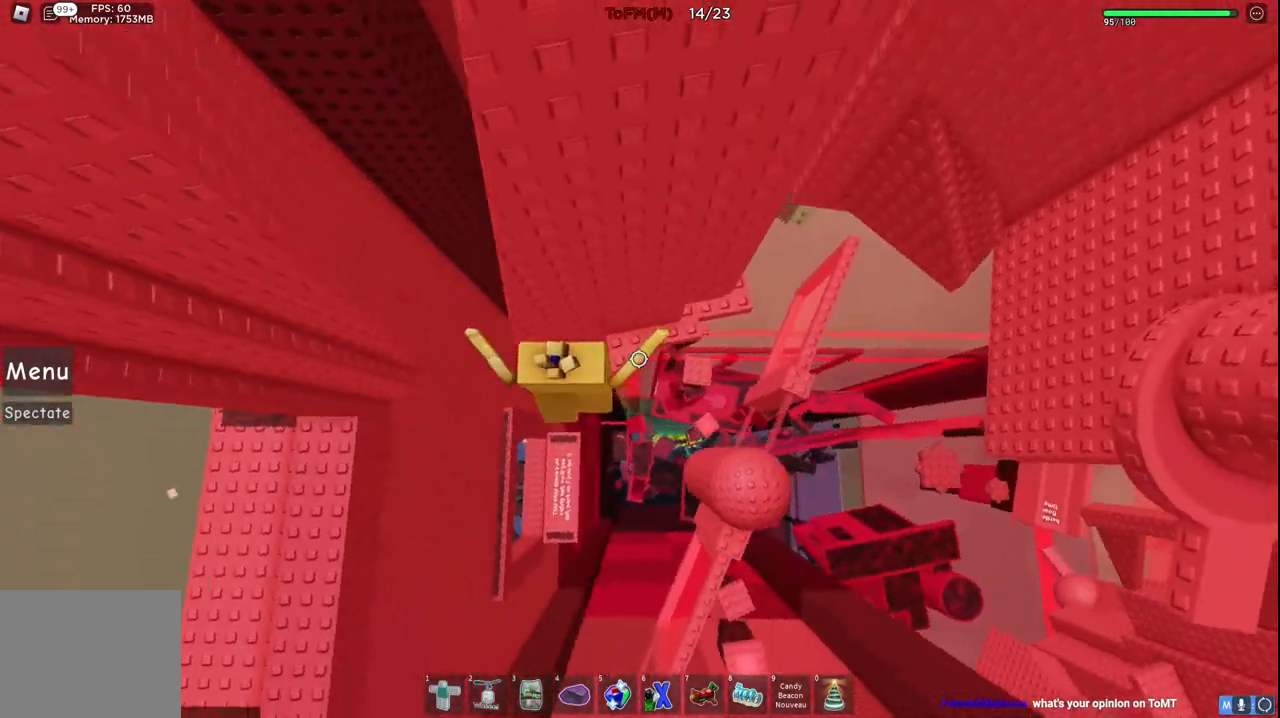
{"keys": ["d"], "events": [[484, "w", "up"]]}
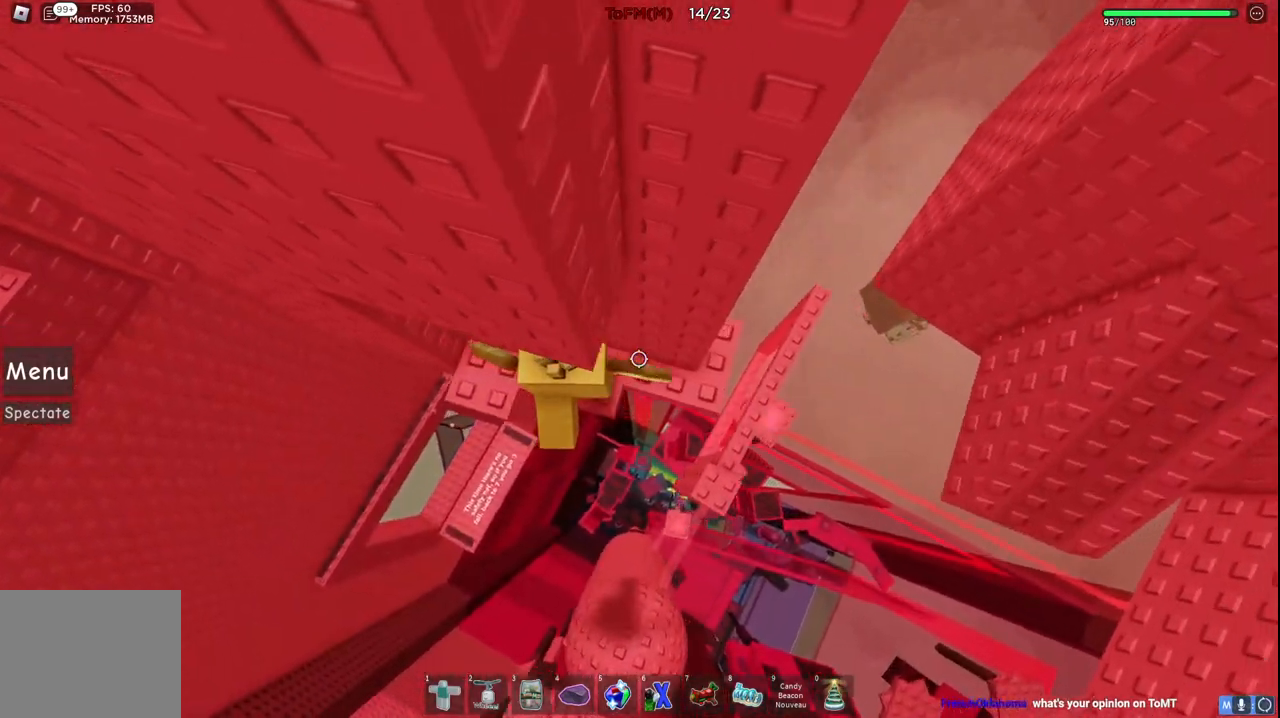
{"keys": [], "events": [[84, "w", "down"], [250, "w", "up"], [317, "d", "up"]]}
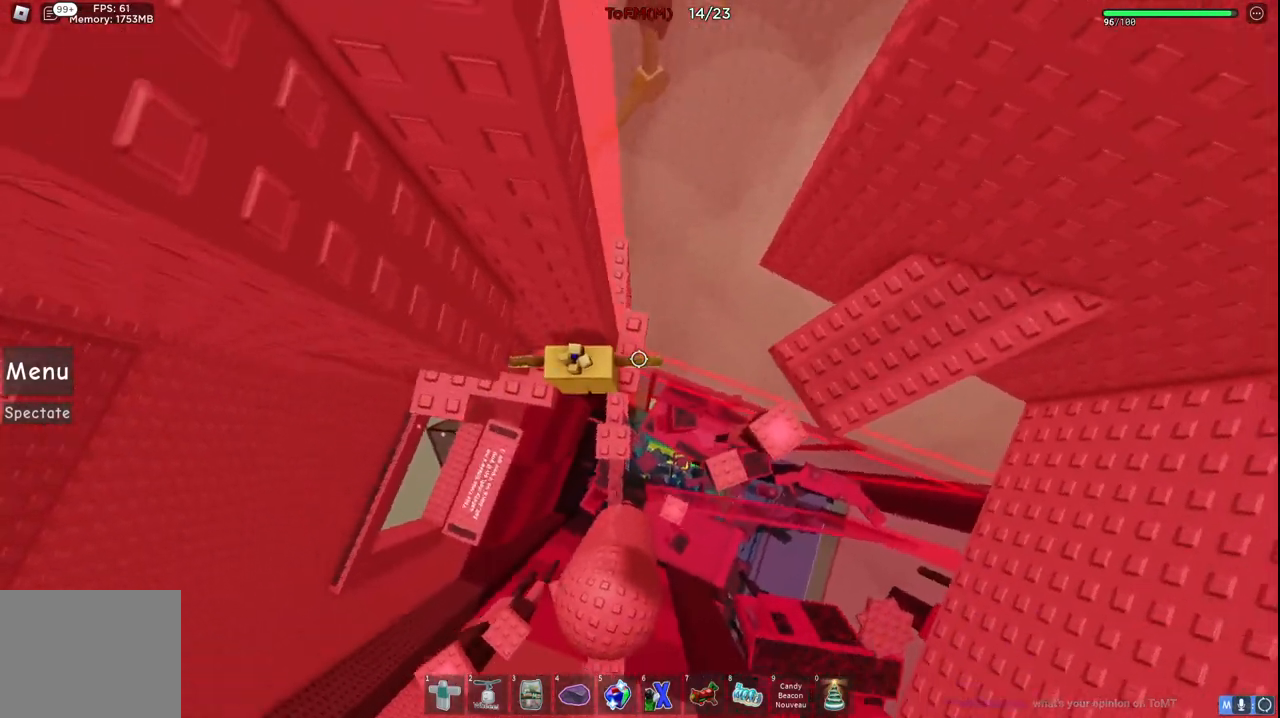
{"keys": [], "events": [[217, "d", "down"], [267, "w", "down"], [300, "d", "up"], [300, "w", "up"]]}
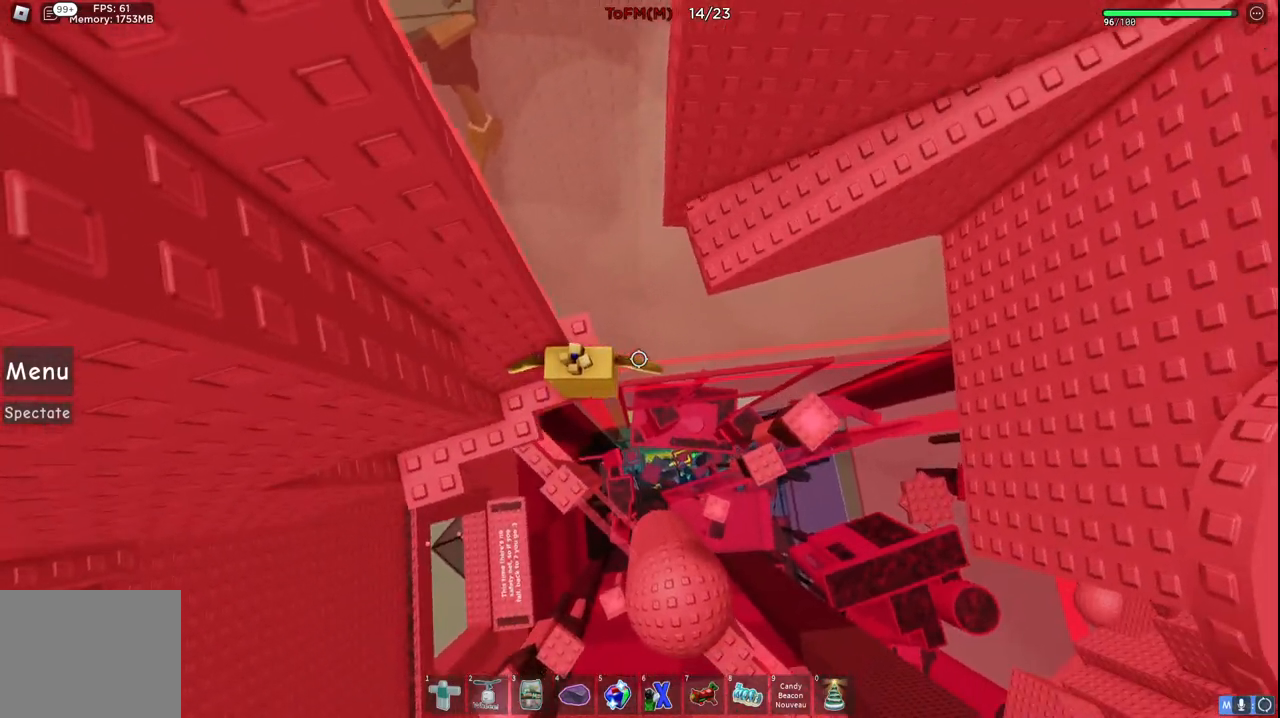
{"keys": [], "events": []}
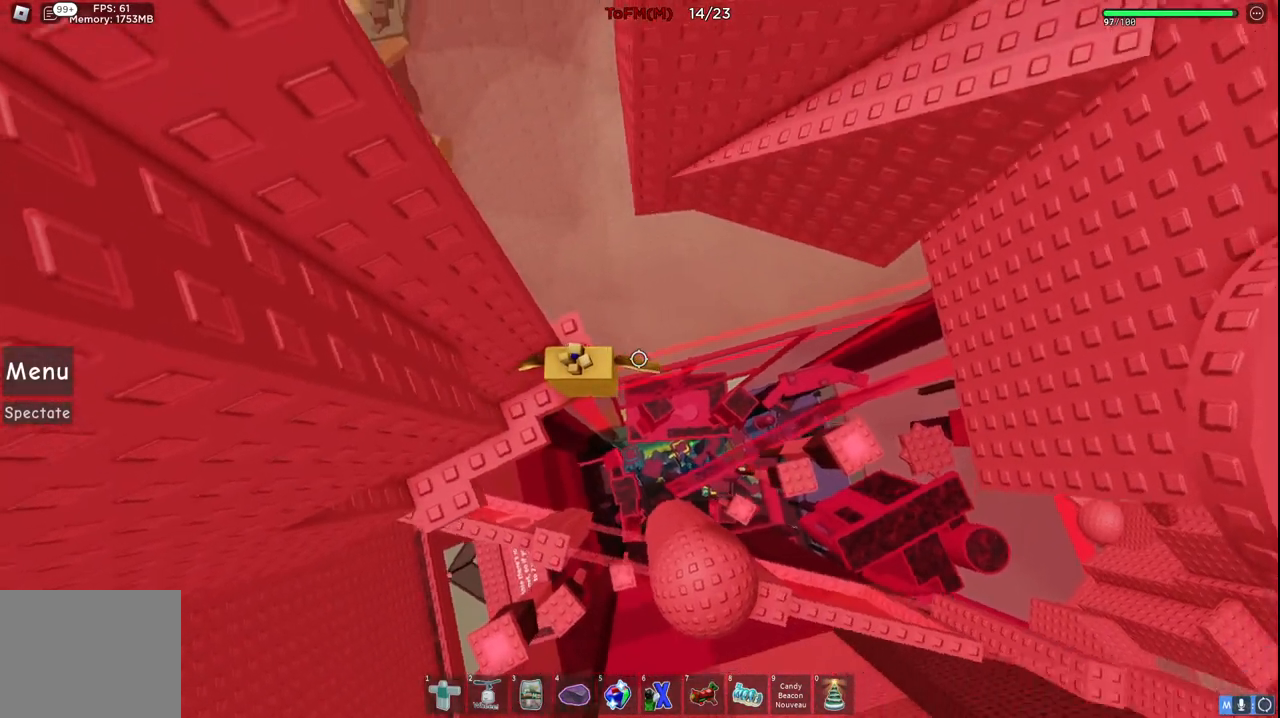
{"keys": [], "events": []}
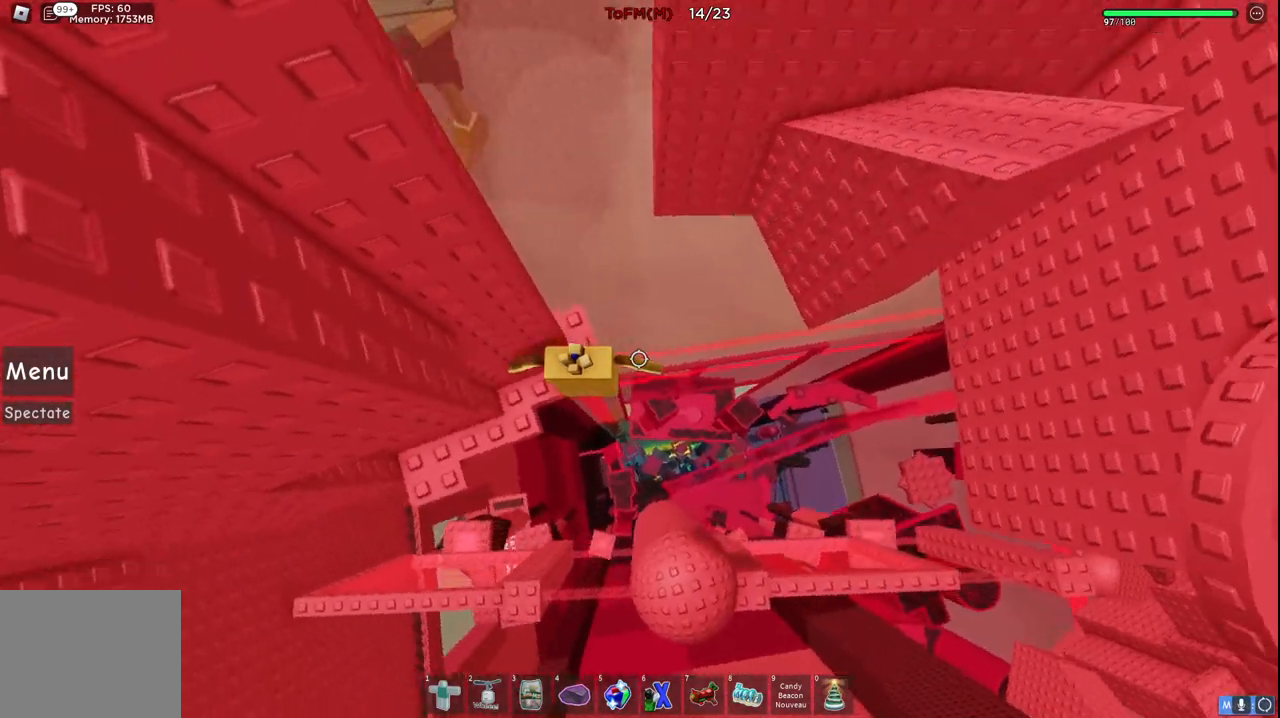
{"keys": ["w"], "events": [[217, "w", "down"], [267, "w", "up"], [484, "w", "down"]]}
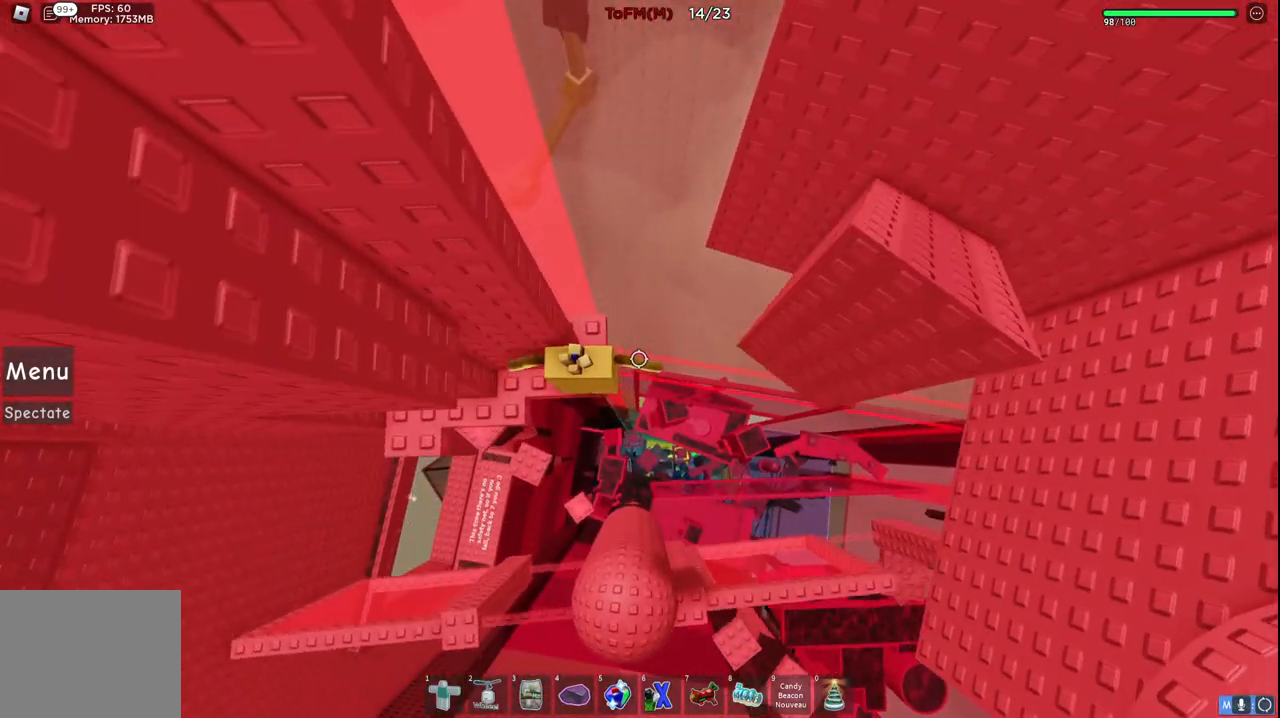
{"keys": [], "events": [[50, "w", "up"]]}
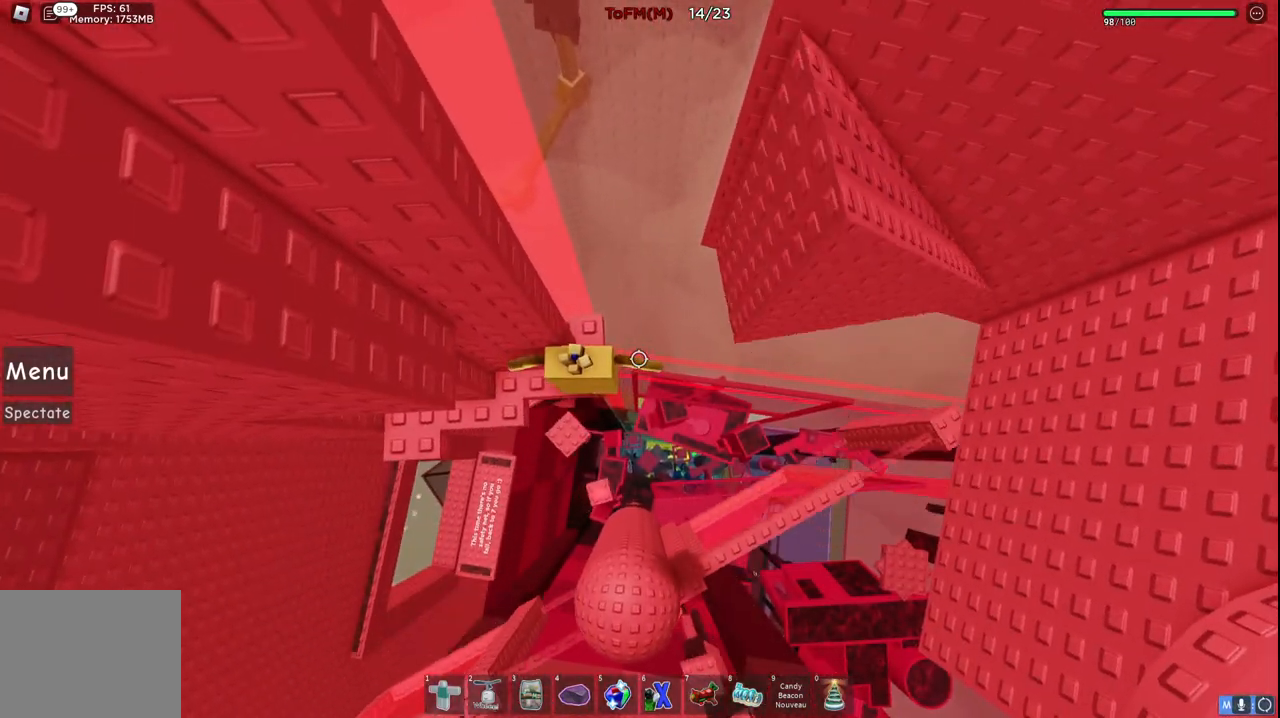
{"keys": [], "events": []}
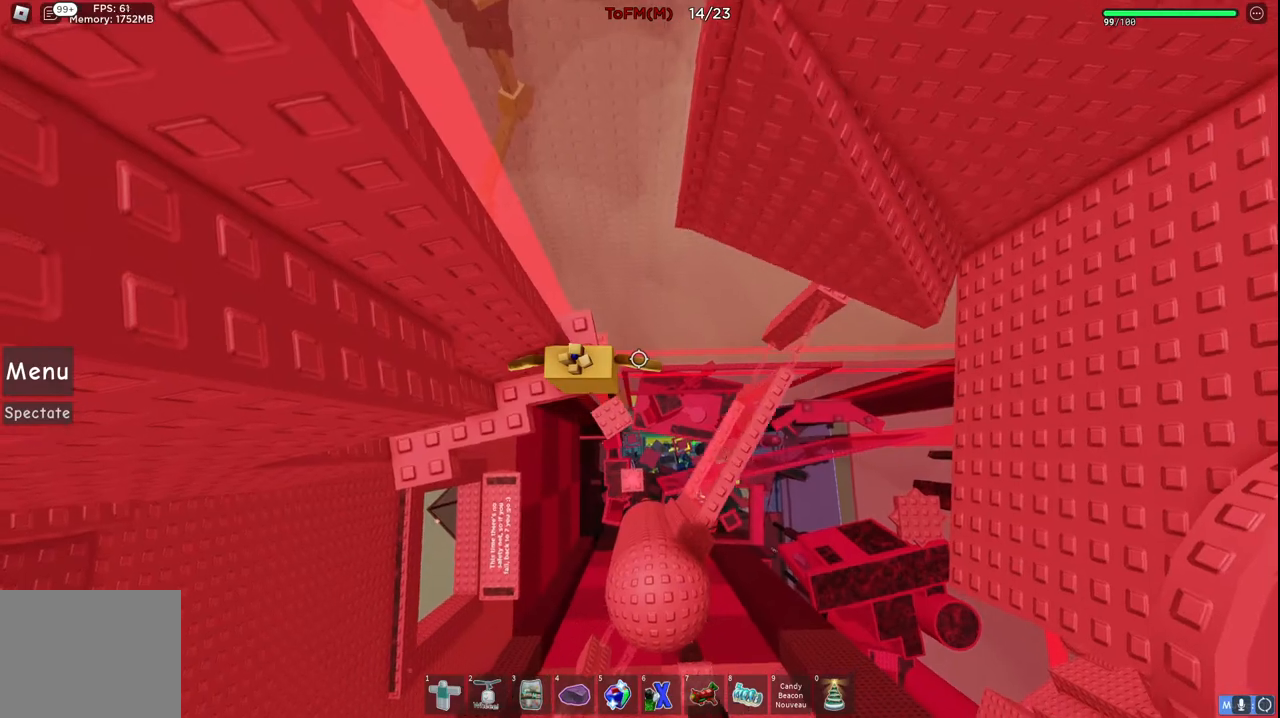
{"keys": ["d"], "events": [[134, "d", "down"], [250, "space", "down"], [500, "space", "up"]]}
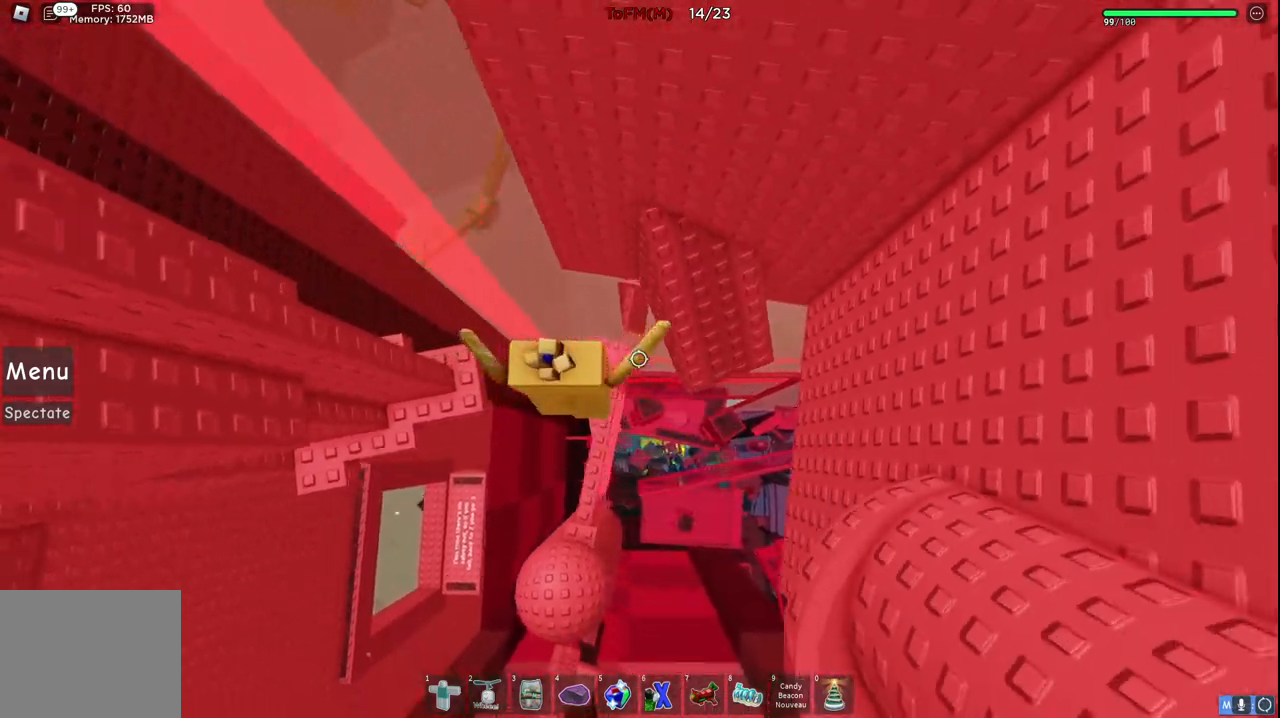
{"keys": [], "events": [[34, "w", "down"], [184, "d", "up"], [500, "w", "up"]]}